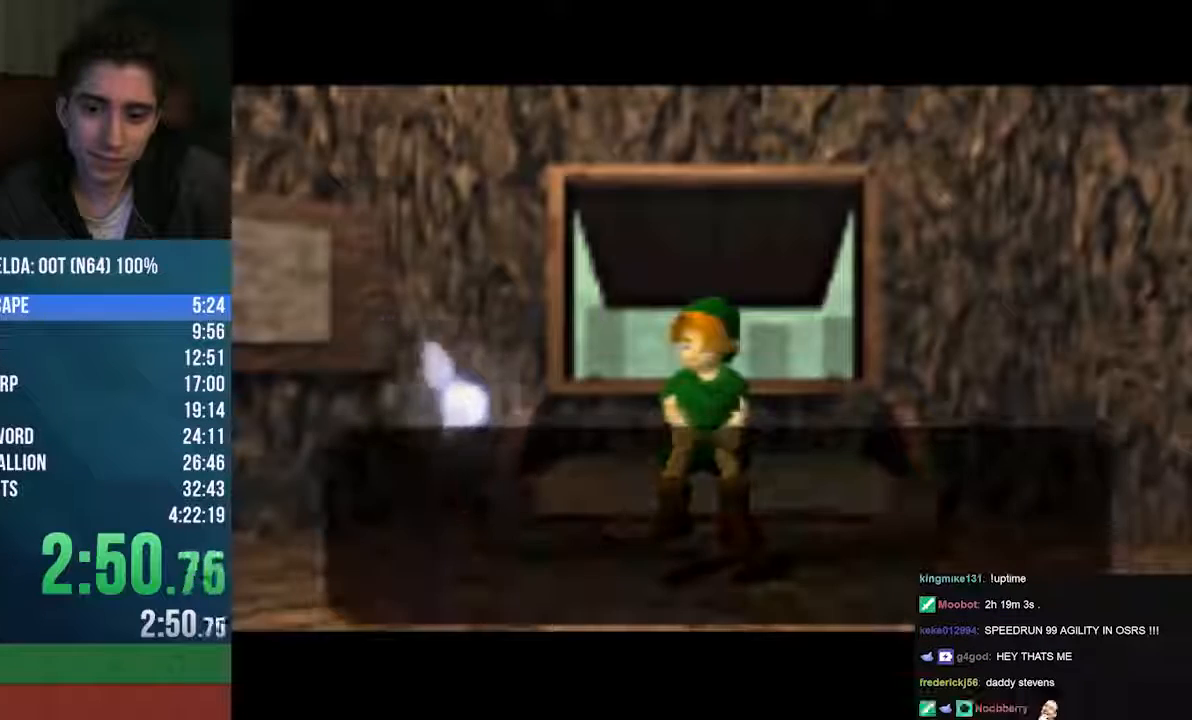
Gameplay with a controller (Nintendo layout); each line is a JSON object with the inputs held at the frame after it. "events" lists button and stick changes between this image and that frame as [ms after this image, input, new state], when the widget could be followed in between. Not read: L1 L3 R1 R3 START.
{"buttons": ["B", "C_UP"], "left_stick": "center", "events": [[68, "B", "down"], [68, "C_UP", "down"], [136, "B", "up"], [136, "C_UP", "up"], [237, "B", "down"], [237, "C_UP", "down"]]}
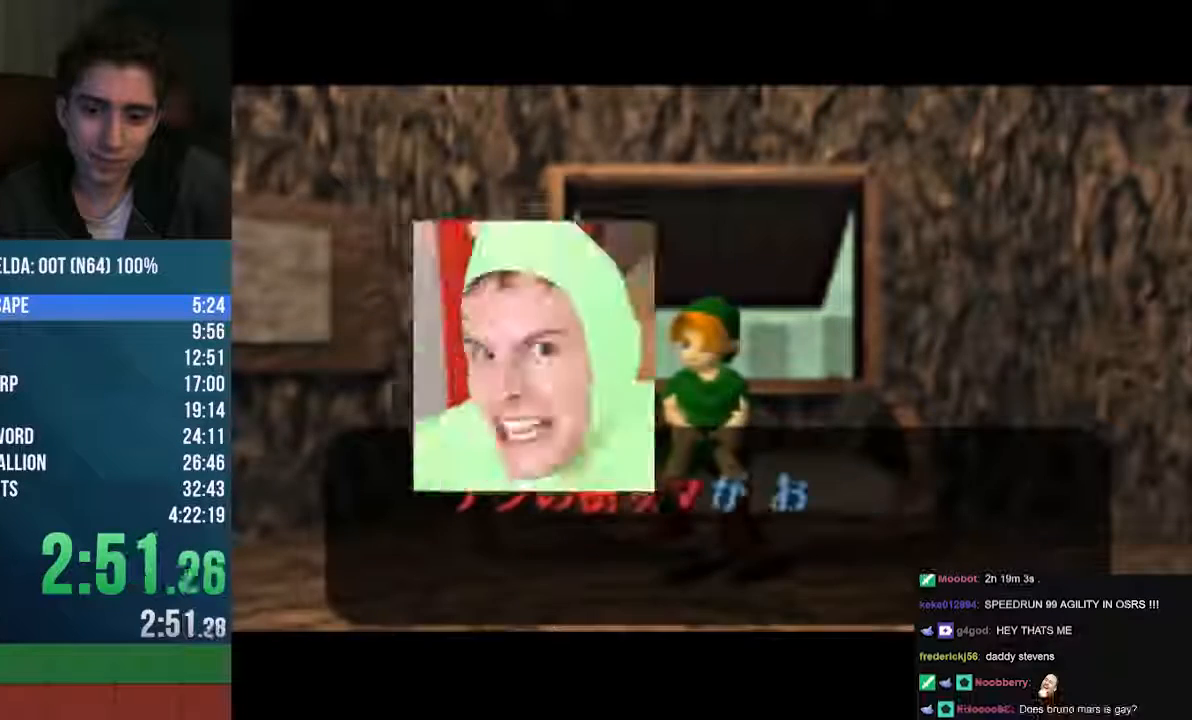
{"buttons": [], "left_stick": "center", "events": [[169, "A", "down"], [270, "A", "up"], [270, "B", "up"], [270, "C_UP", "up"]]}
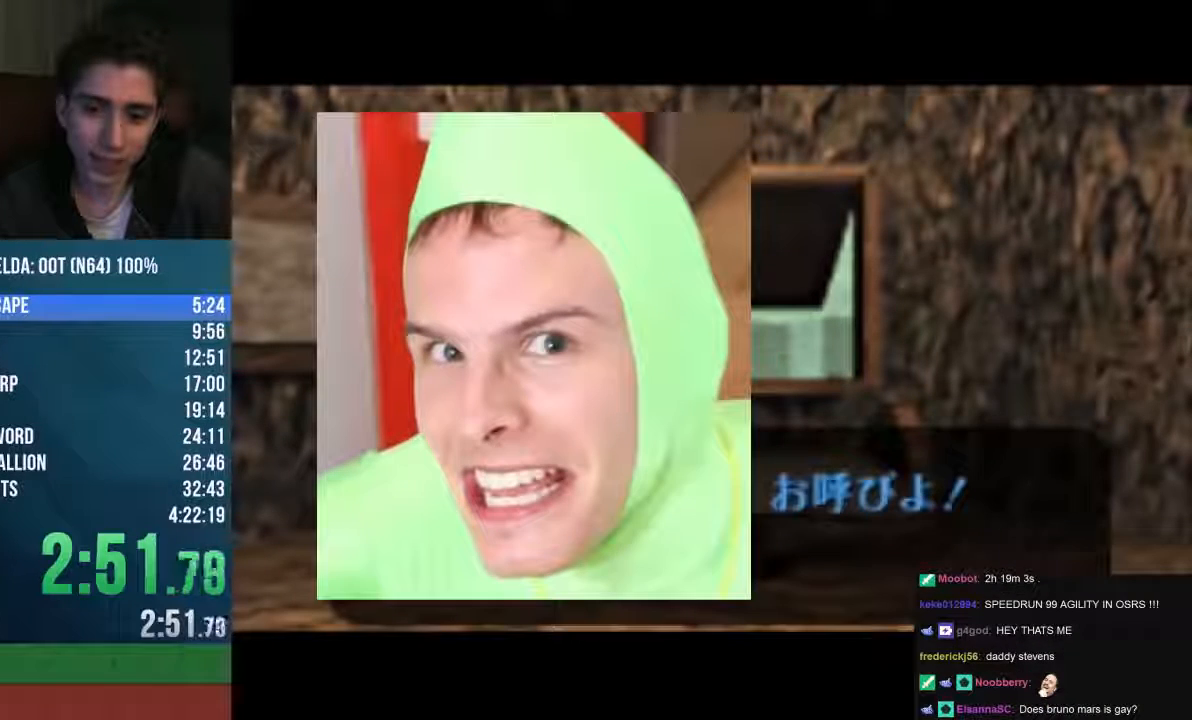
{"buttons": [], "left_stick": "center", "events": [[34, "B", "down"], [102, "B", "up"], [237, "B", "down"], [304, "B", "up"]]}
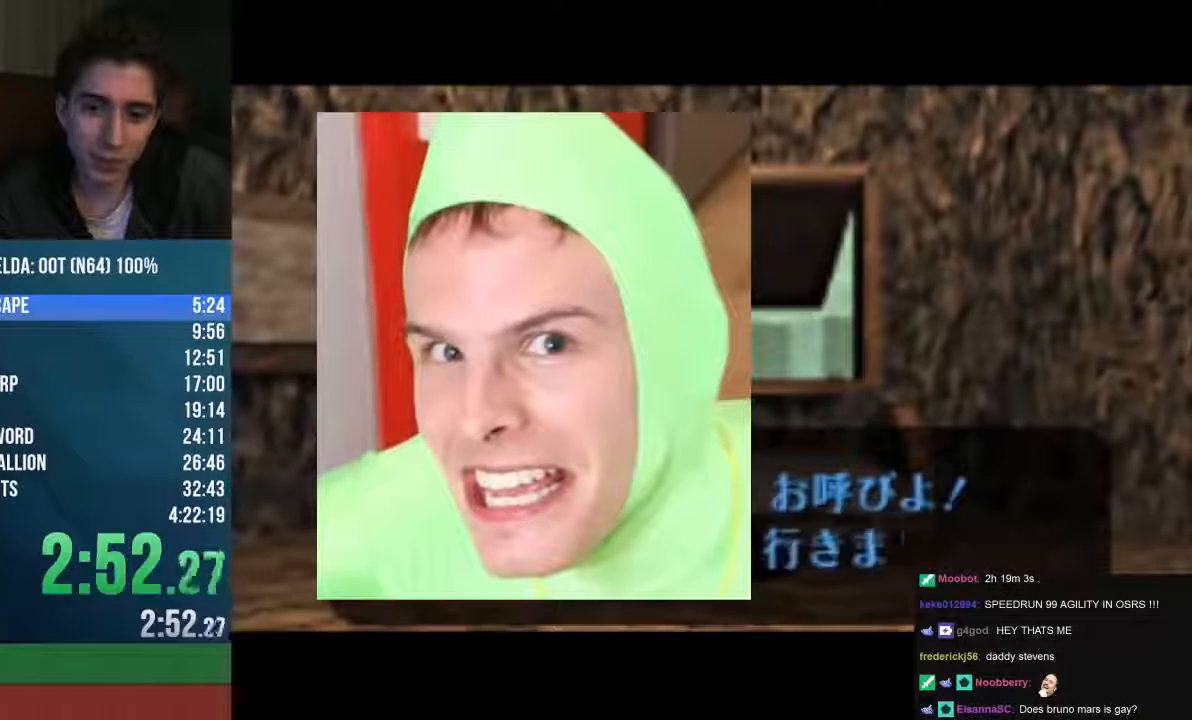
{"buttons": ["A", "B"], "left_stick": "center", "events": [[237, "A", "down"], [237, "C_UP", "down"], [339, "A", "up"], [339, "C_UP", "up"], [406, "A", "down"], [440, "B", "down"]]}
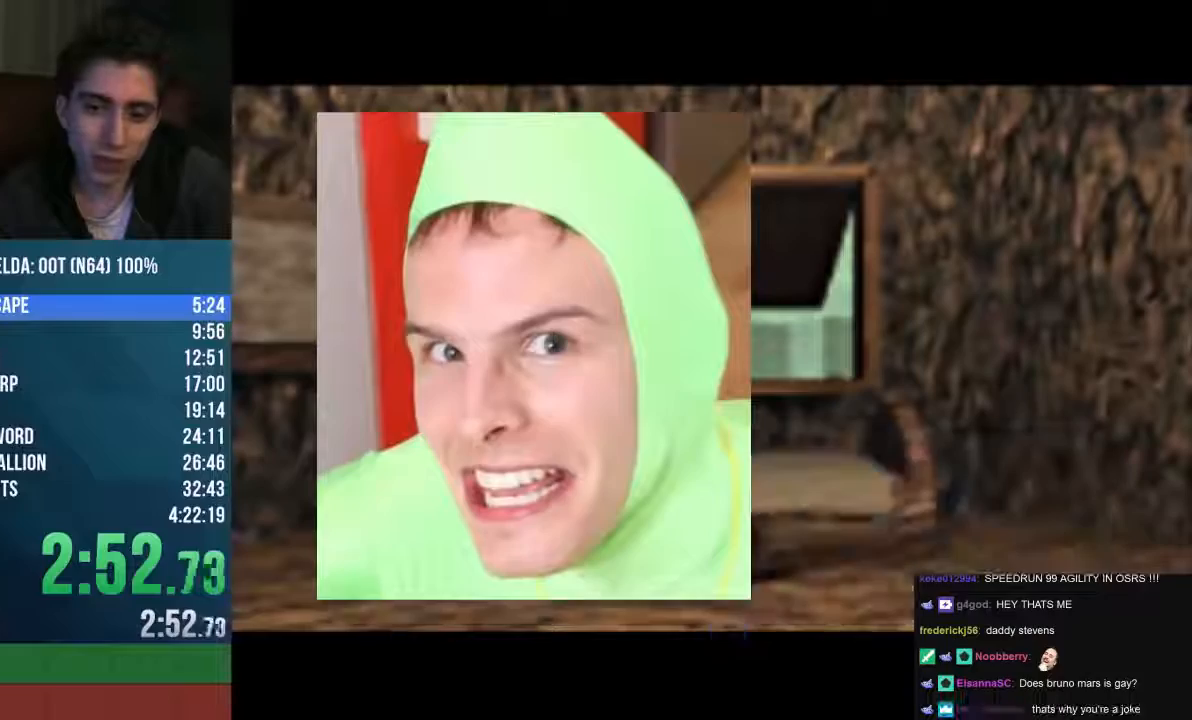
{"buttons": ["A", "C_UP"], "left_stick": "center", "events": [[34, "A", "up"], [34, "B", "up"], [68, "A", "down"], [169, "A", "up"], [270, "A", "down"], [372, "A", "up"], [440, "A", "down"], [473, "C_UP", "down"]]}
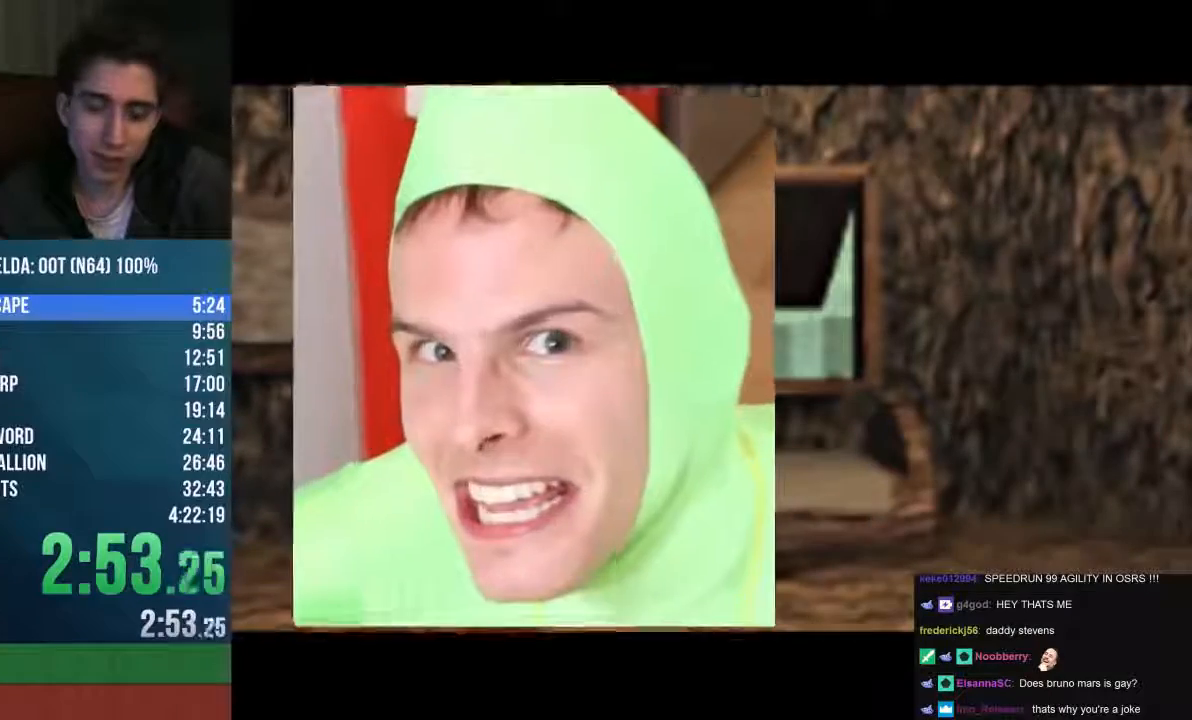
{"buttons": ["C_UP"], "left_stick": "center", "events": [[34, "A", "up"], [68, "A", "down"], [372, "A", "up"]]}
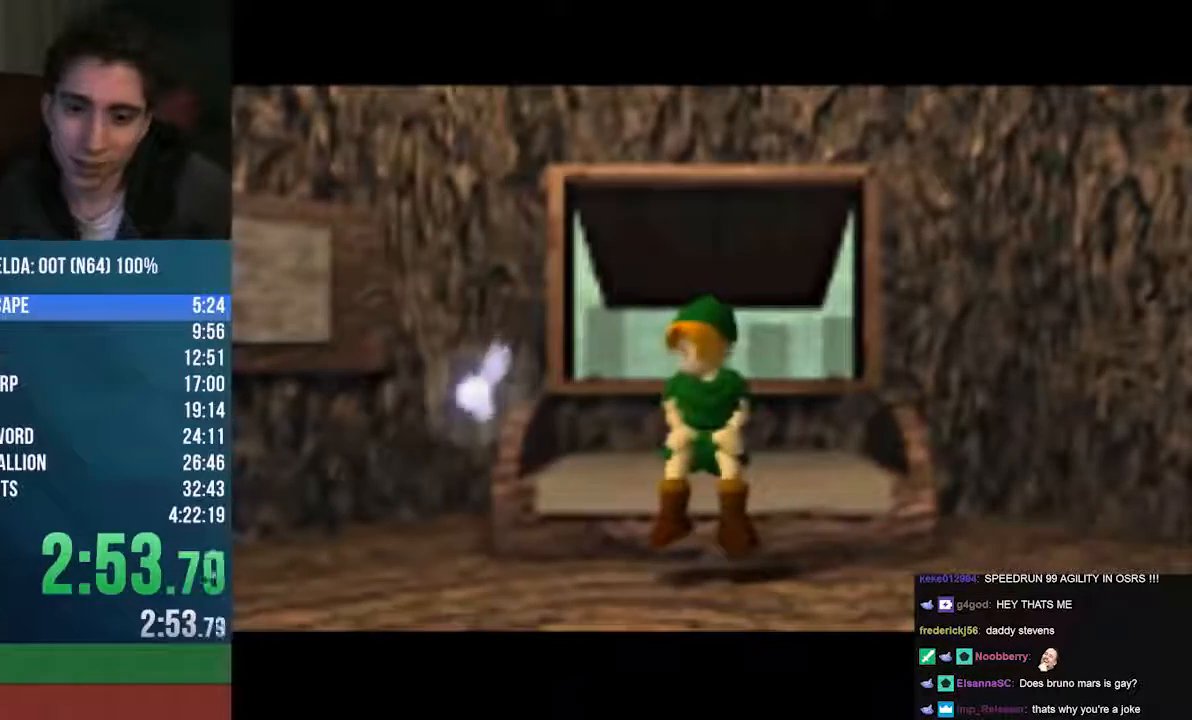
{"buttons": [], "left_stick": "center", "events": [[473, "C_UP", "up"]]}
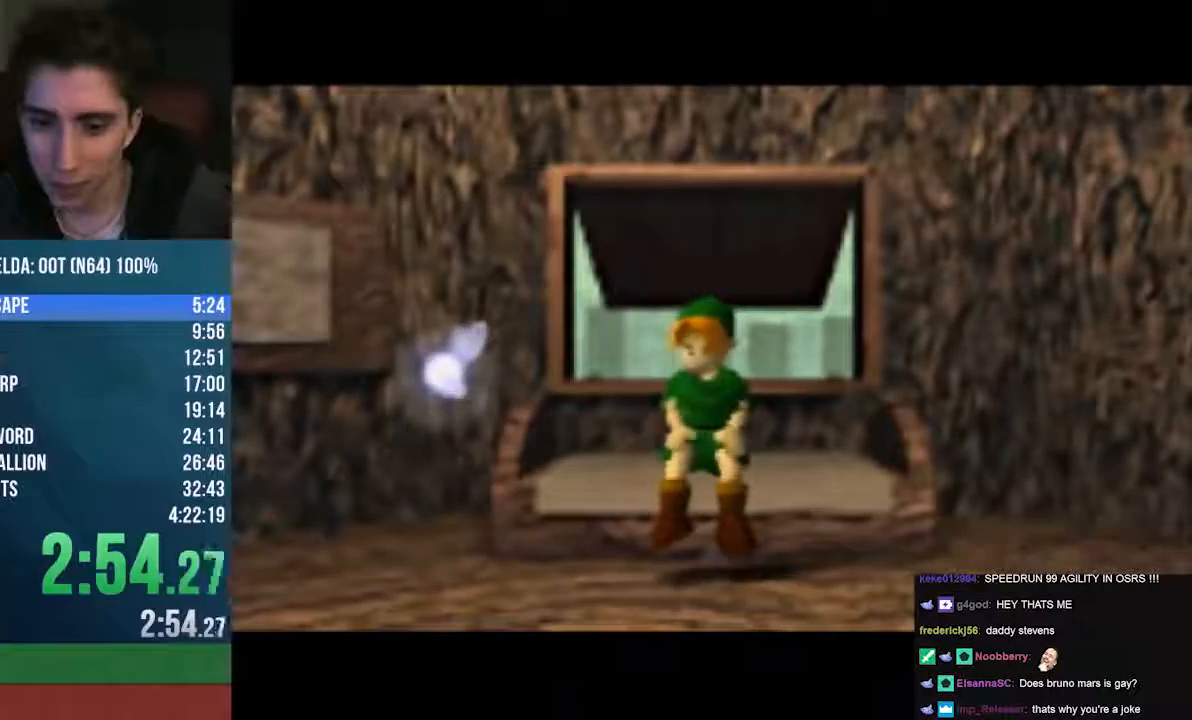
{"buttons": [], "left_stick": "center", "events": []}
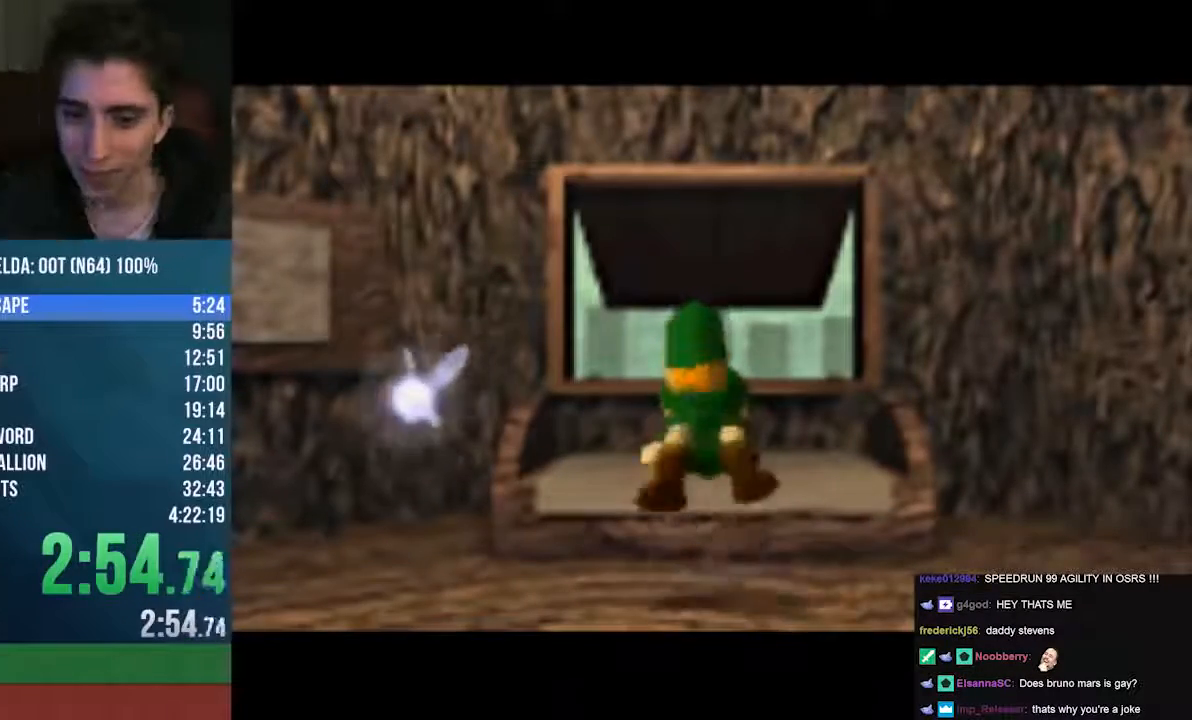
{"buttons": [], "left_stick": "center", "events": []}
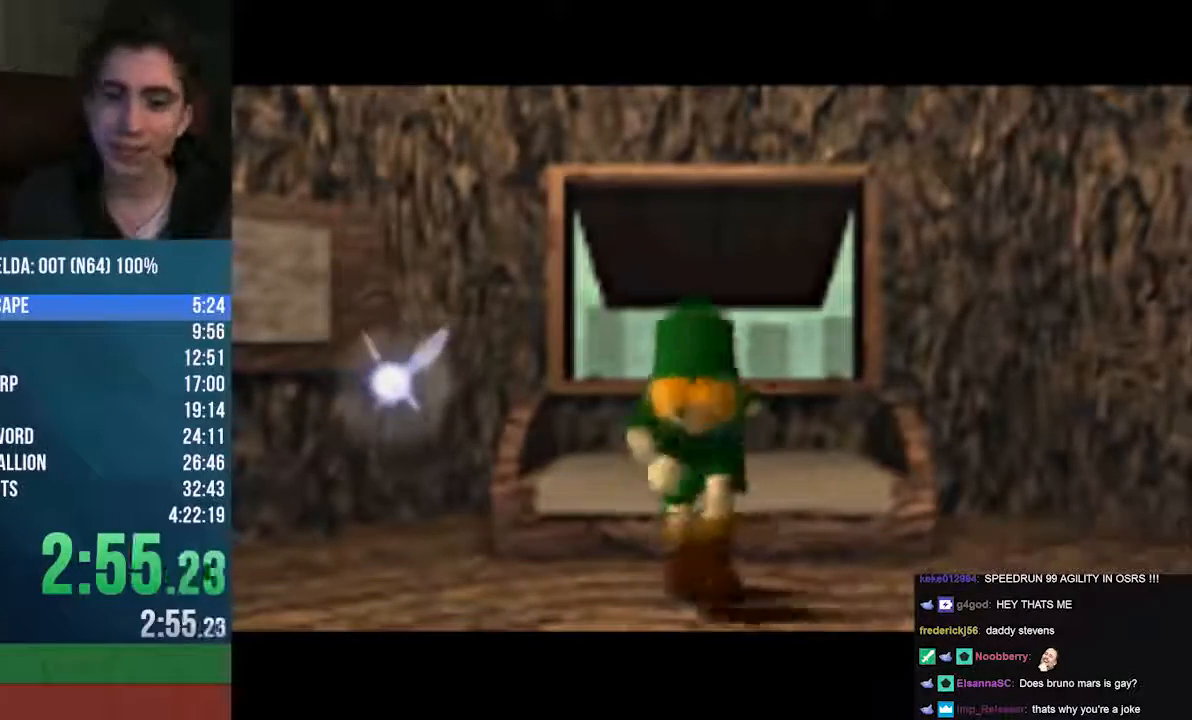
{"buttons": [], "left_stick": "up-left", "events": [[338, "left_stick", "up-left"]]}
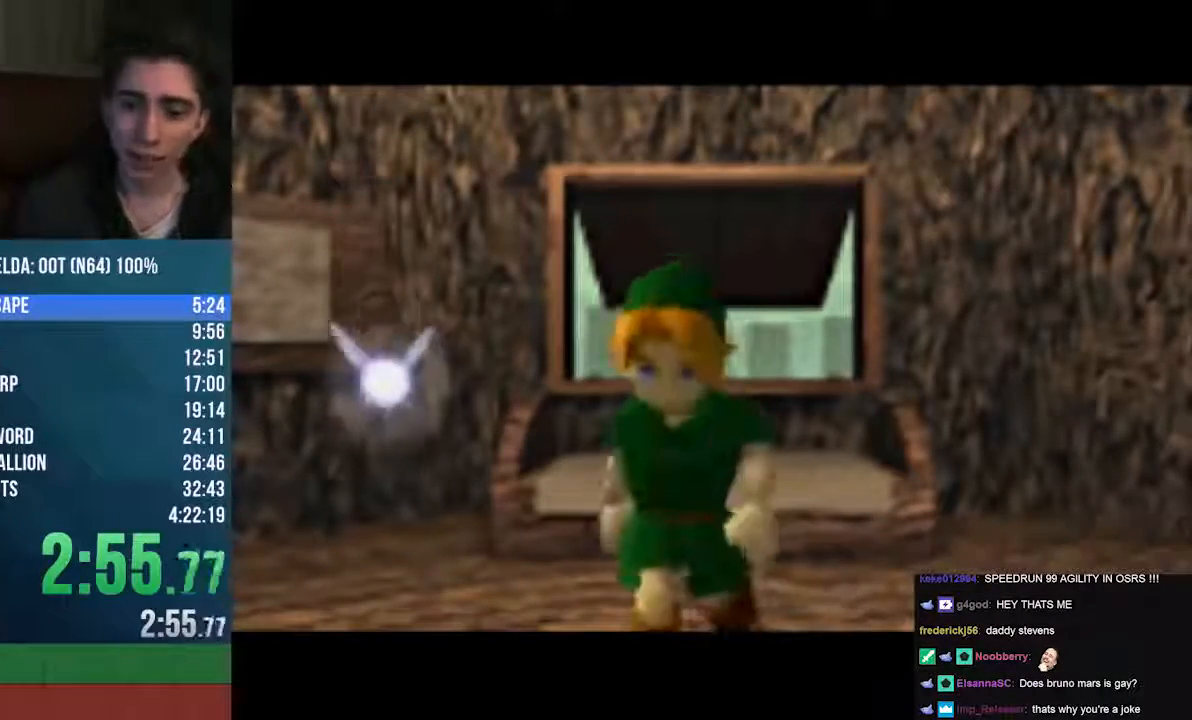
{"buttons": ["C_RIGHT"], "left_stick": "up-left", "events": [[102, "C_RIGHT", "down"]]}
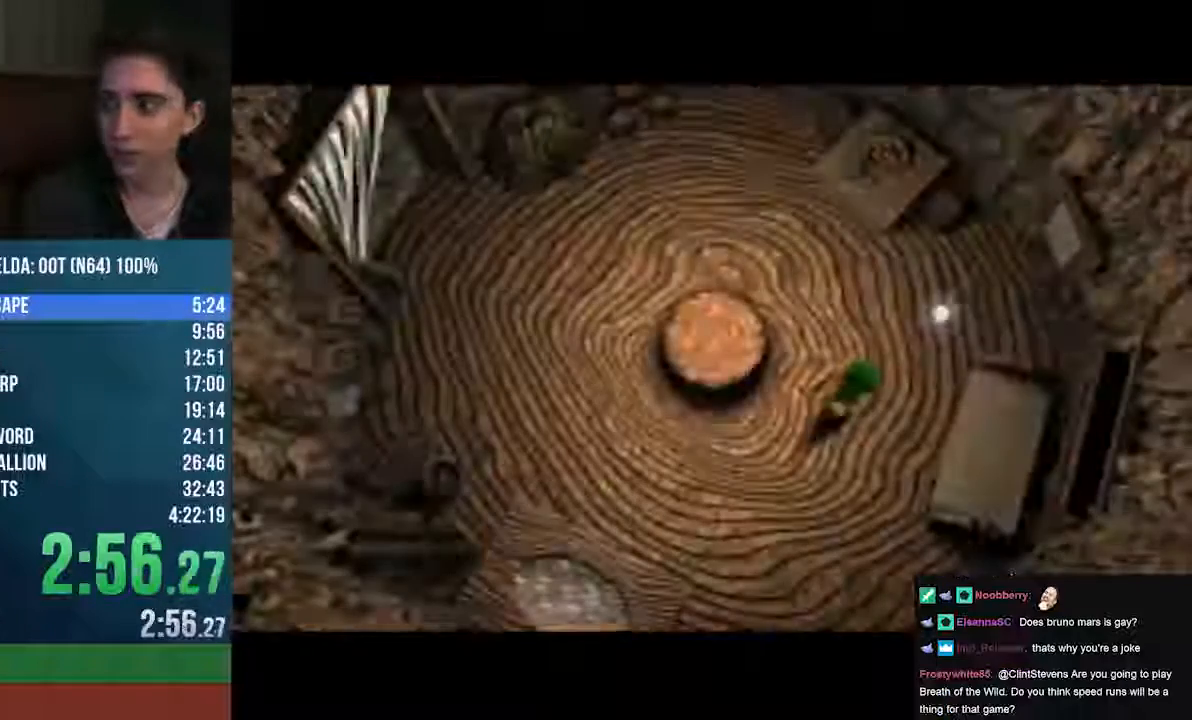
{"buttons": [], "left_stick": "up-left", "events": [[136, "C_RIGHT", "up"]]}
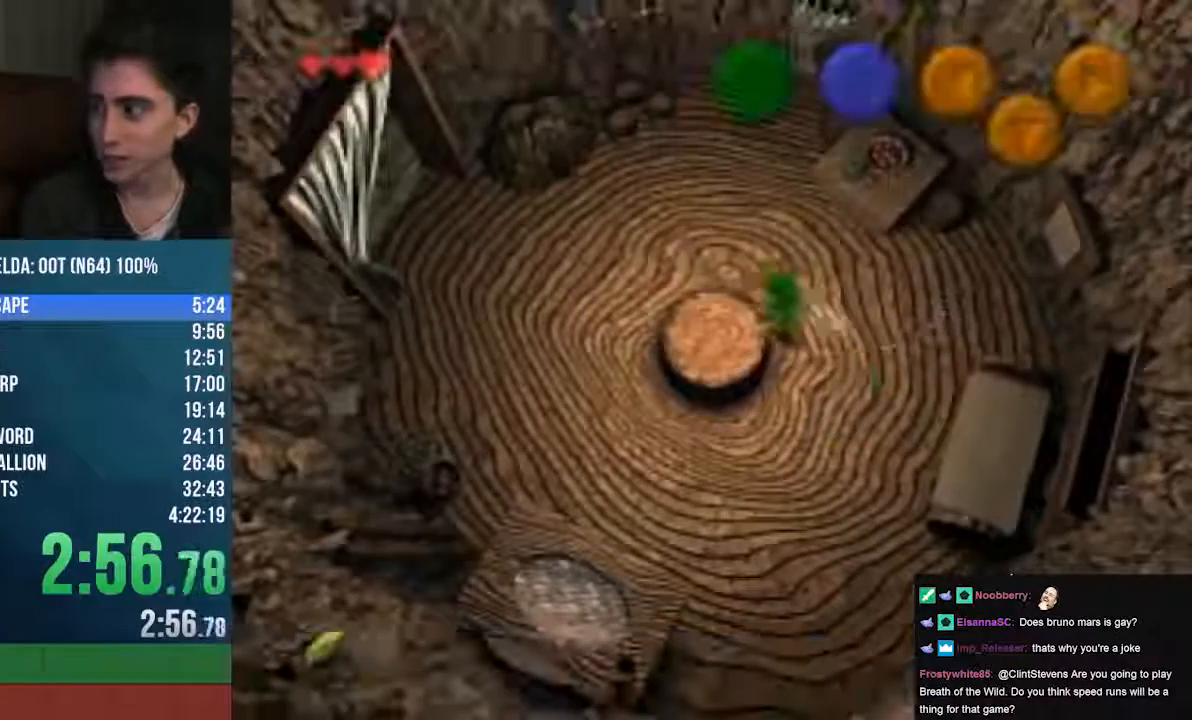
{"buttons": ["A"], "left_stick": "left", "events": [[169, "left_stick", "left"], [439, "A", "down"]]}
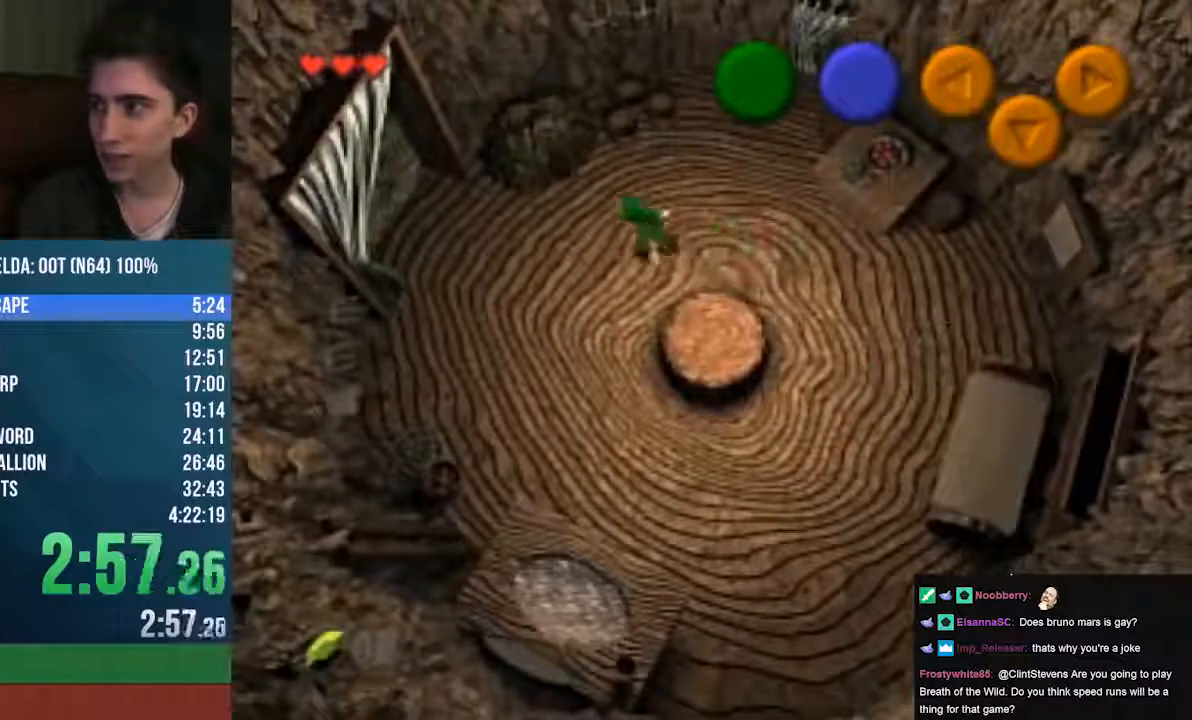
{"buttons": [], "left_stick": "left", "events": [[237, "A", "up"]]}
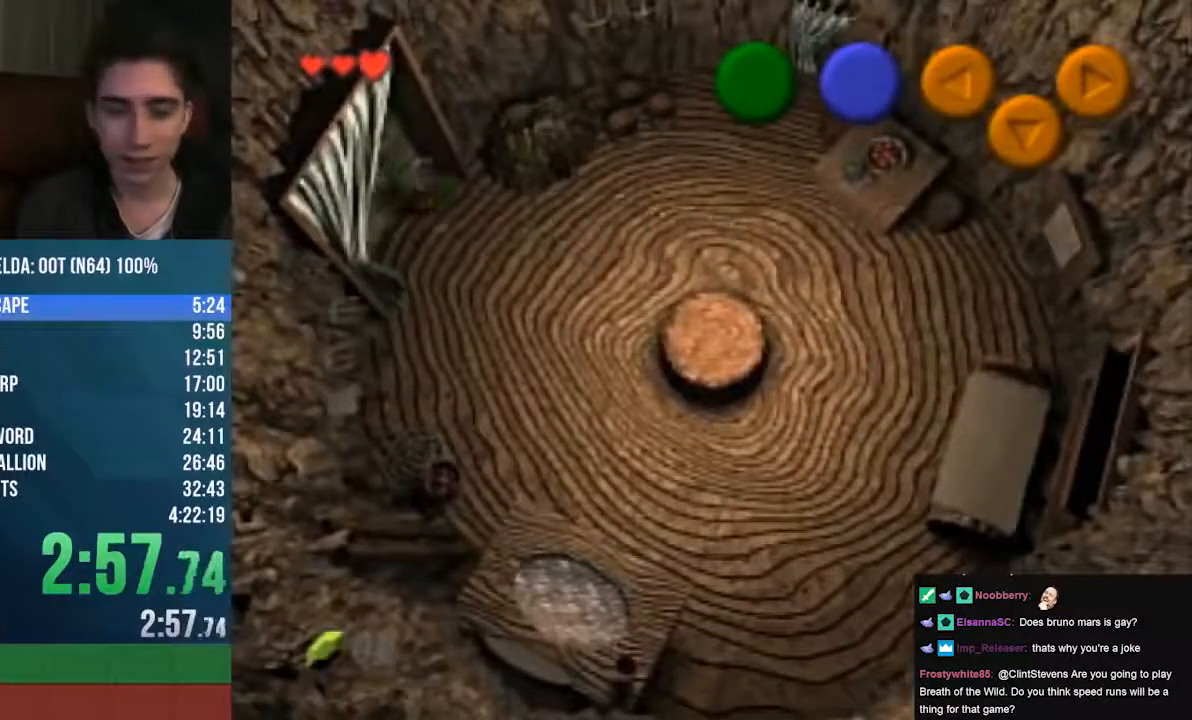
{"buttons": ["A"], "left_stick": "center", "events": [[33, "A", "down"], [101, "A", "up"], [203, "A", "down"], [270, "A", "up"], [372, "left_stick", "center"], [507, "A", "down"]]}
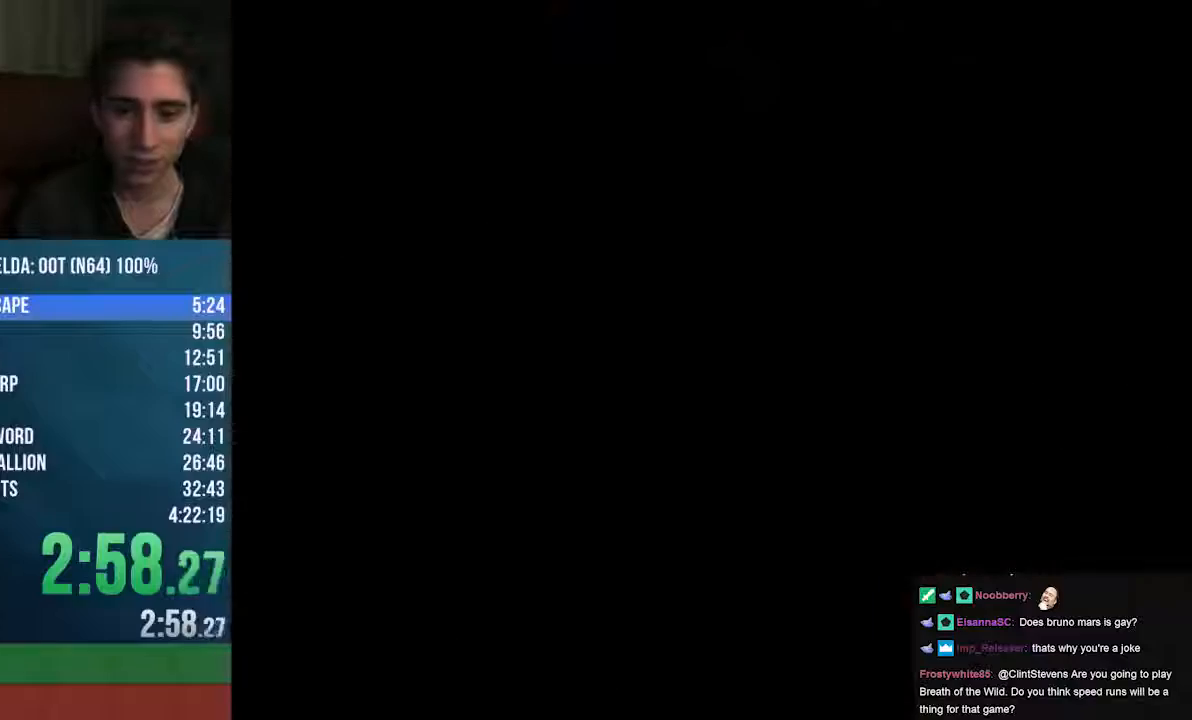
{"buttons": [], "left_stick": "center", "events": [[101, "A", "up"]]}
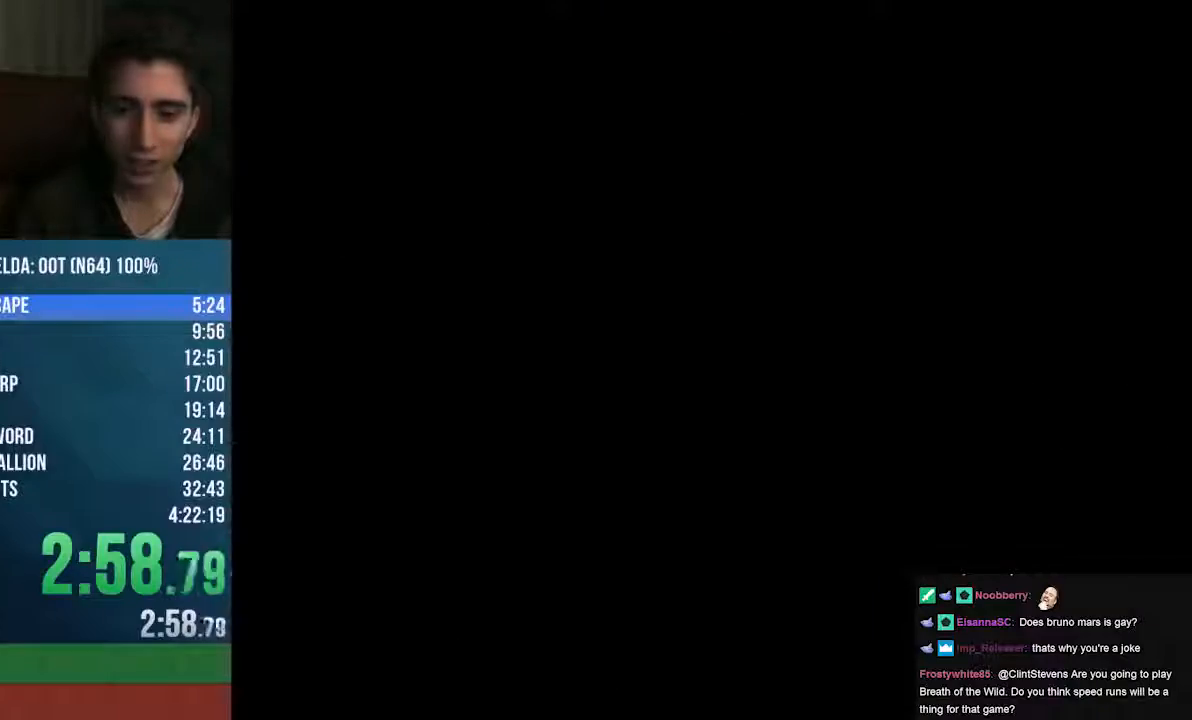
{"buttons": [], "left_stick": "center", "events": [[271, "A", "down"], [339, "A", "up"]]}
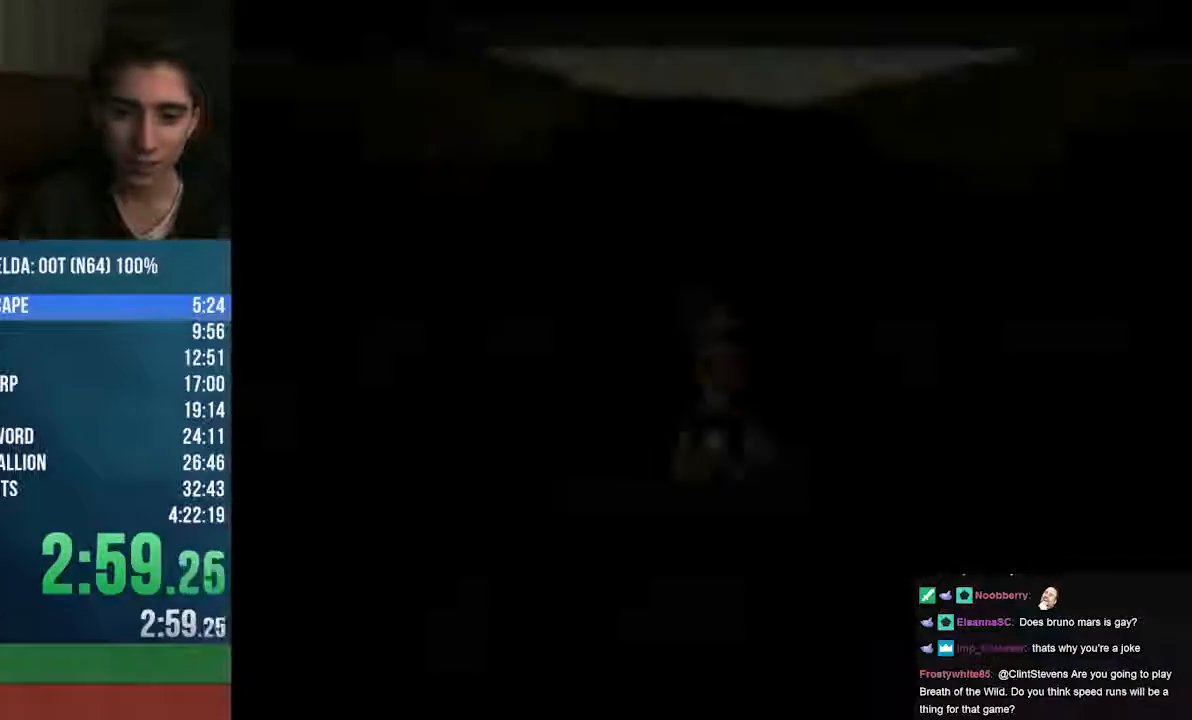
{"buttons": [], "left_stick": "up", "events": [[67, "left_stick", "up"]]}
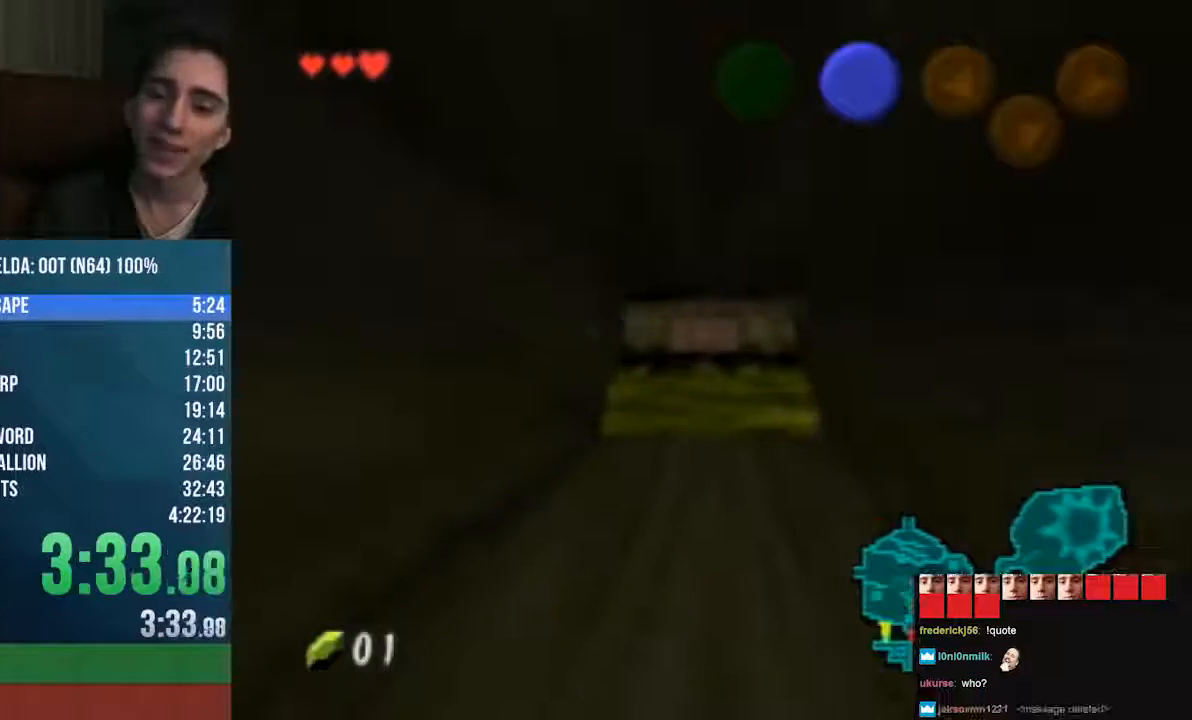
{"buttons": [], "left_stick": "up", "events": []}
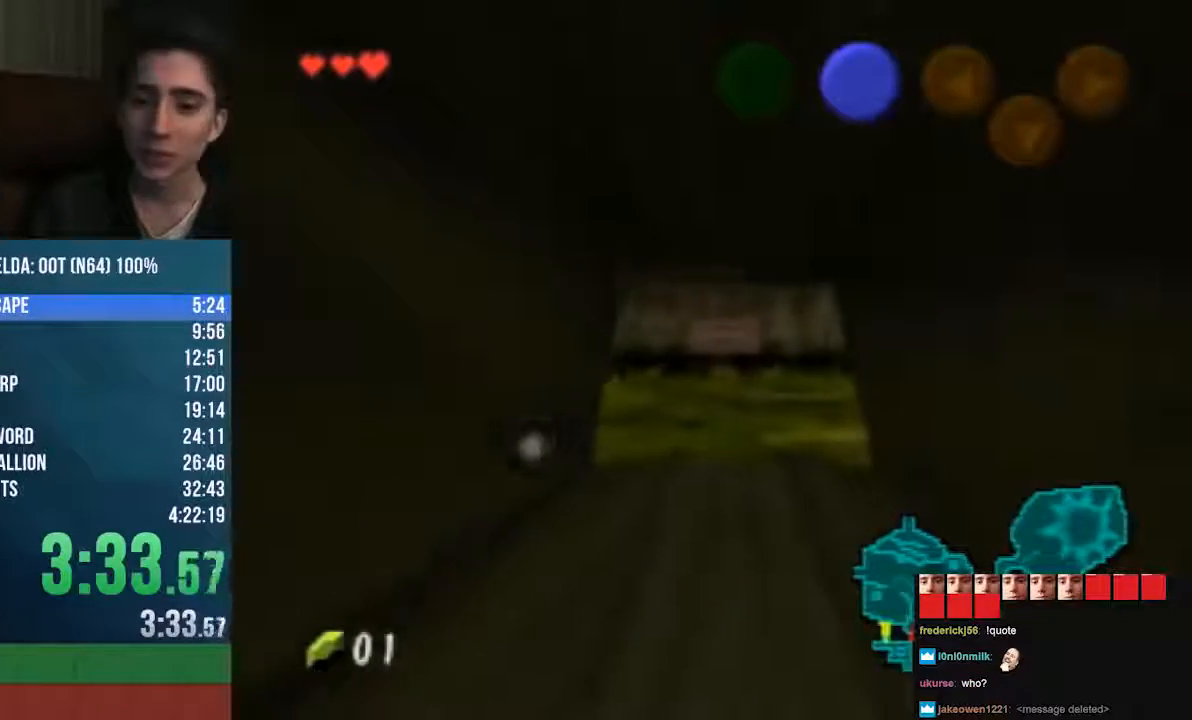
{"buttons": [], "left_stick": "up", "events": []}
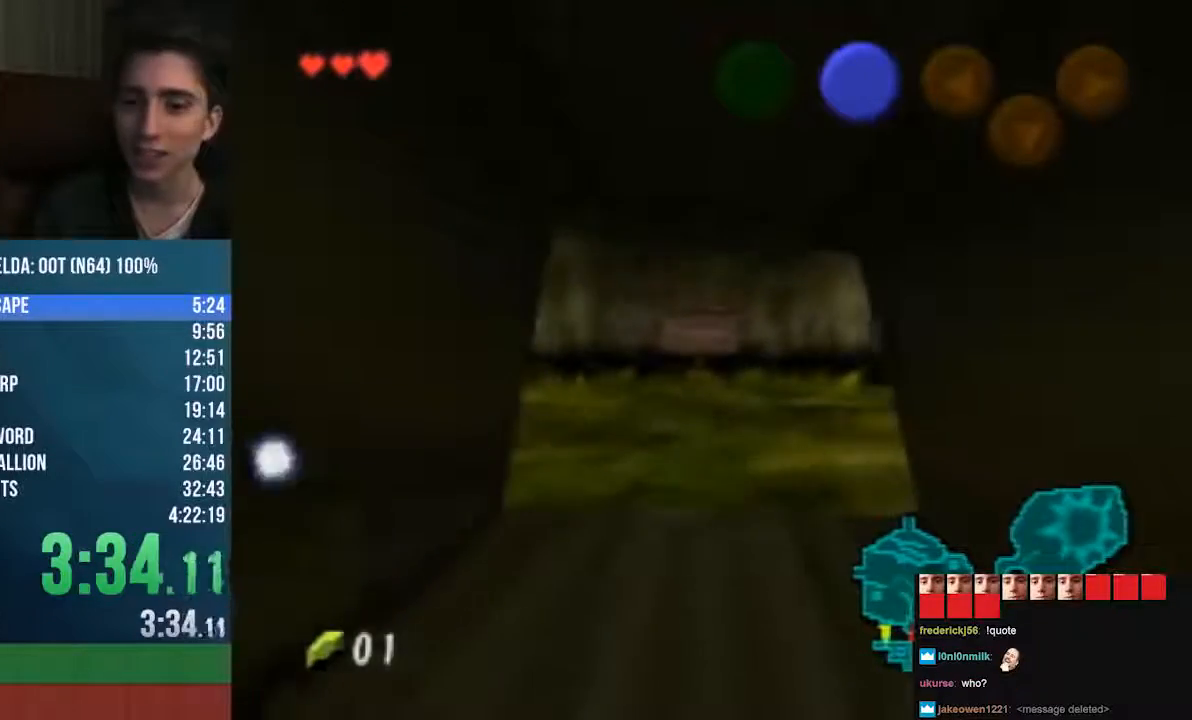
{"buttons": [], "left_stick": "up", "events": []}
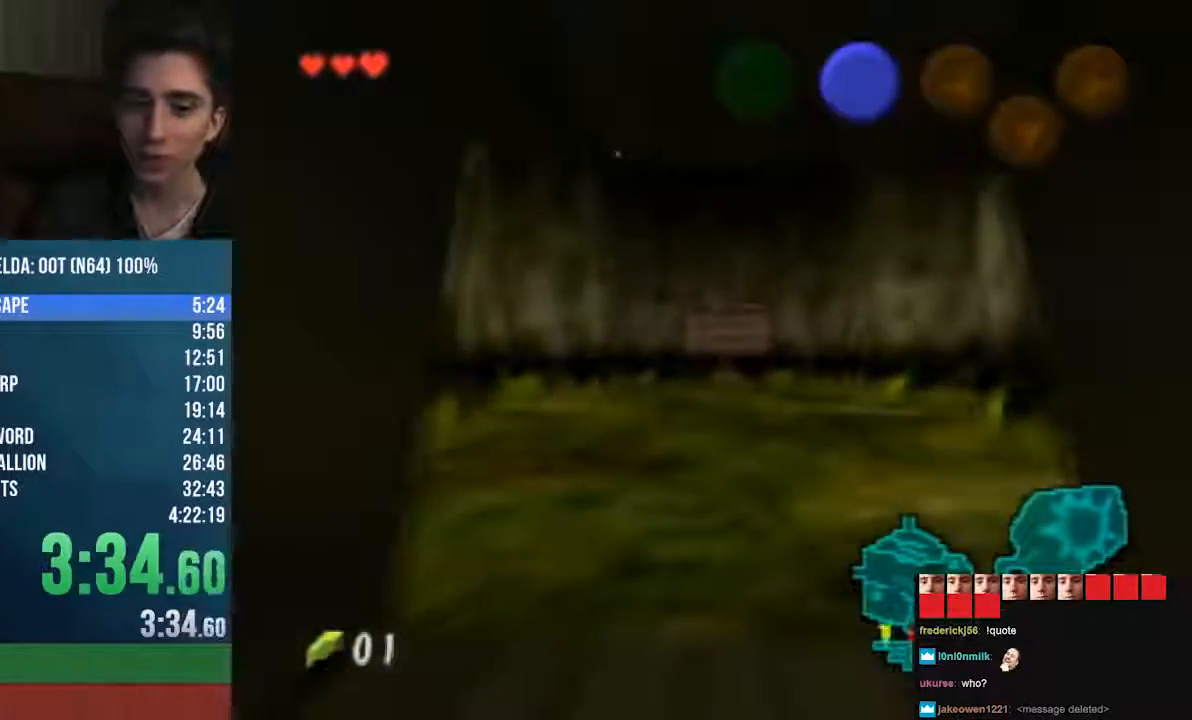
{"buttons": ["Z"], "left_stick": "down", "events": [[338, "Z", "down"], [372, "left_stick", "down"]]}
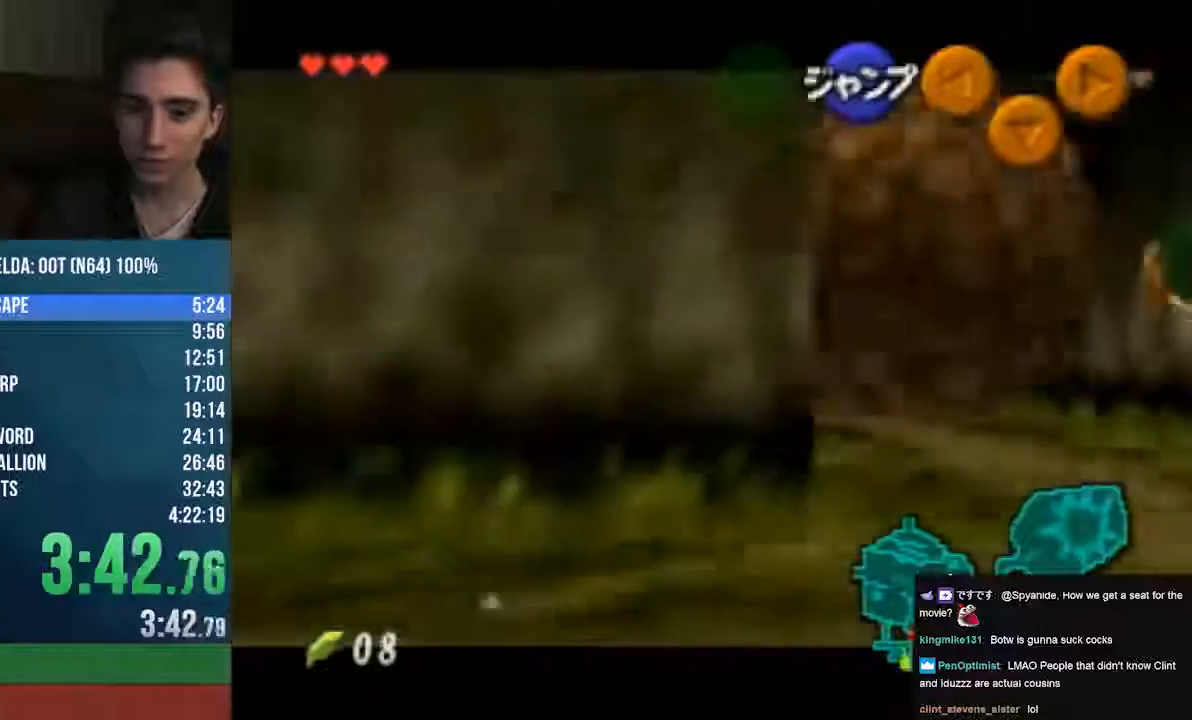
{"buttons": ["Z"], "left_stick": "down", "events": []}